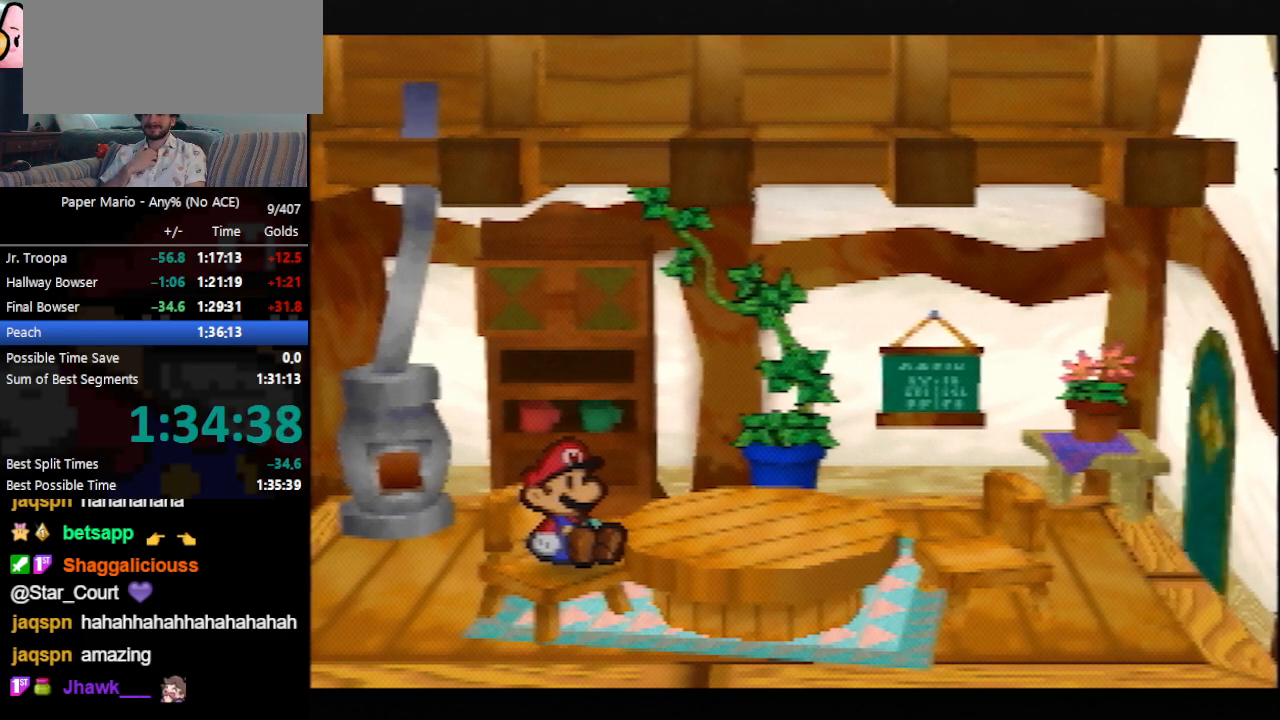
Gameplay with a controller (Nintendo layout); each line is a JSON object with the inputs held at the frame after it (dt_ms = milliseconds from this image to that frame). "events" lists button and stick changes between this image and that frame as [ms after this image, input, new state], when the widget could be followed in between. Not read: L3 R3 START right_stick.
{"dt_ms": 500, "buttons": ["B"], "left_stick": "center", "events": []}
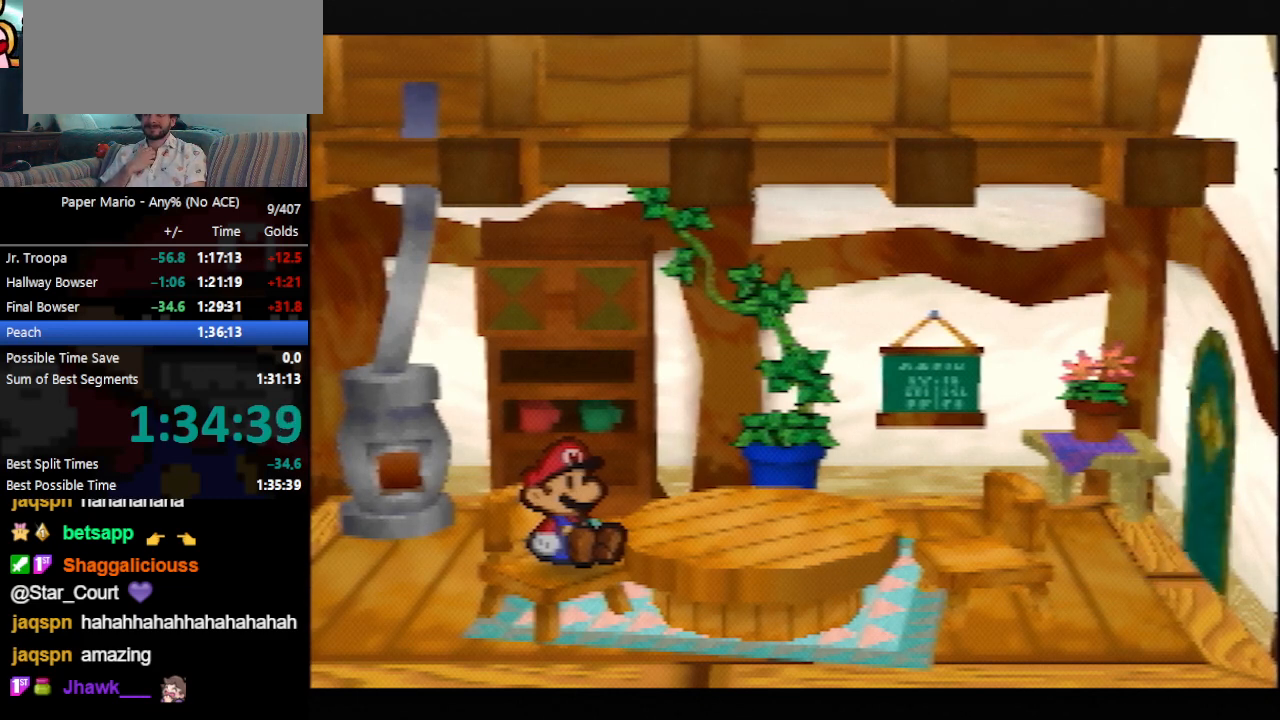
{"dt_ms": 500, "buttons": ["B"], "left_stick": "center", "events": []}
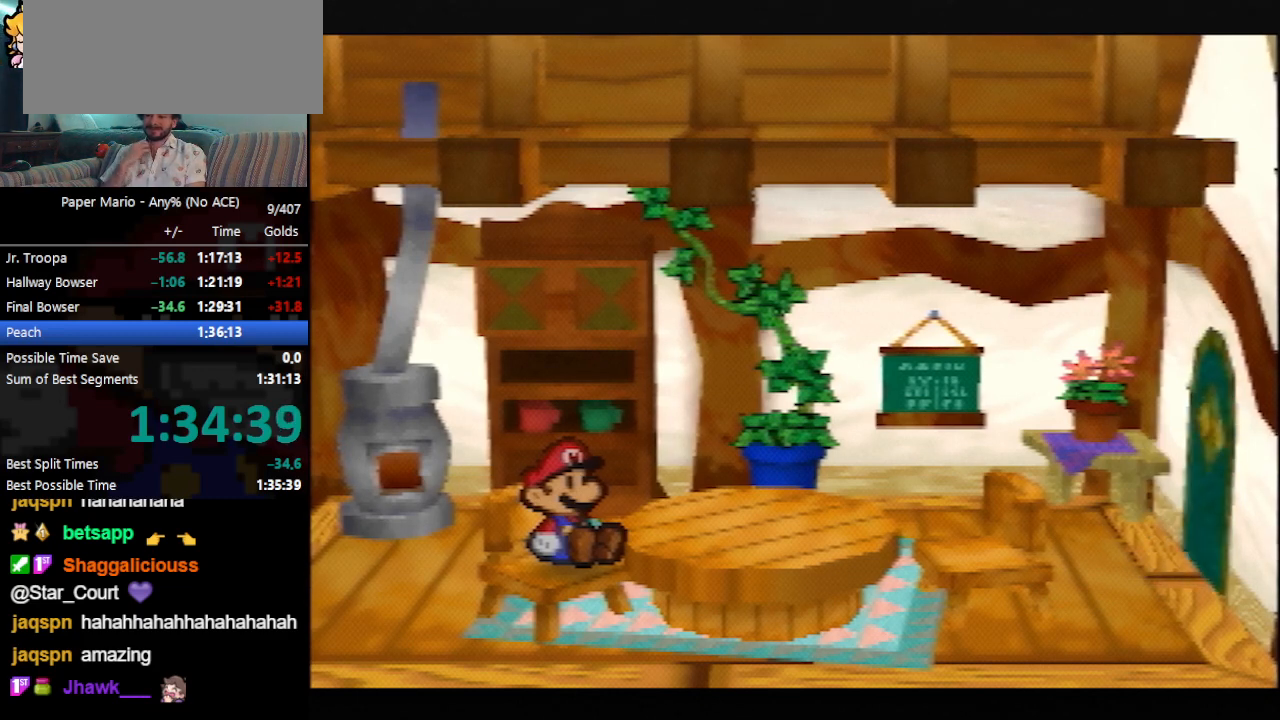
{"dt_ms": 500, "buttons": ["B"], "left_stick": "center", "events": []}
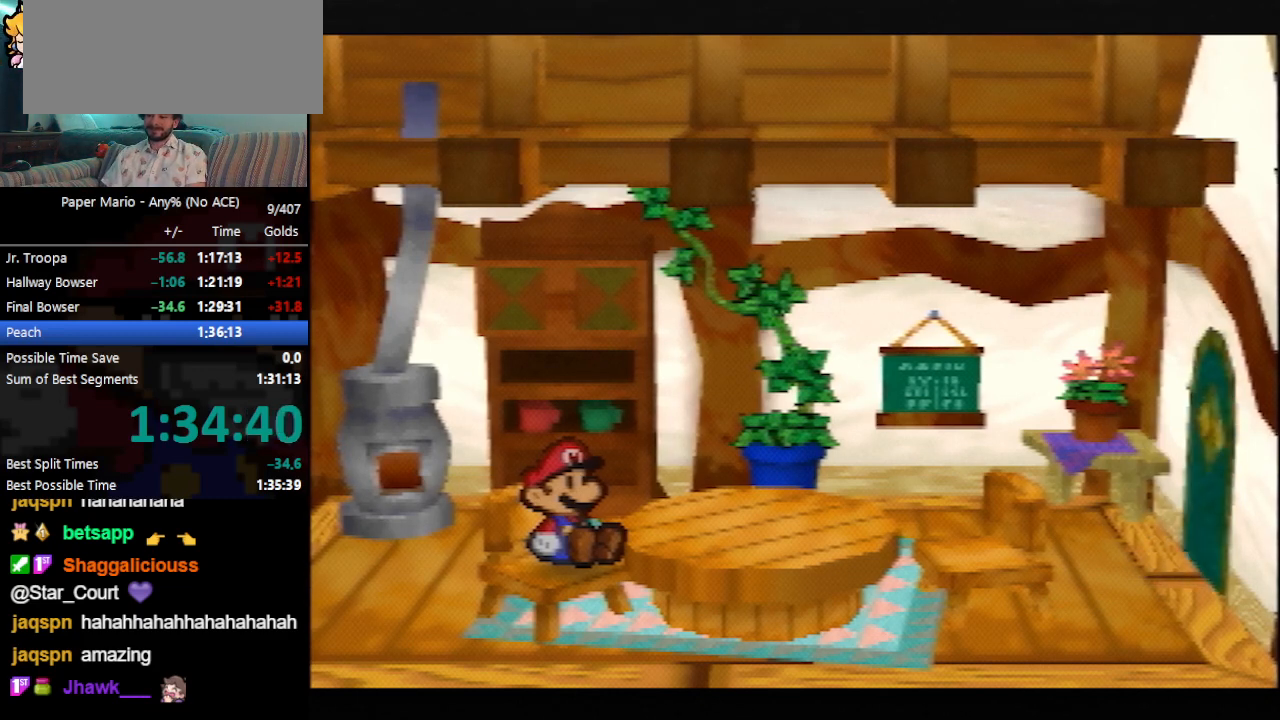
{"dt_ms": 500, "buttons": ["B"], "left_stick": "center", "events": []}
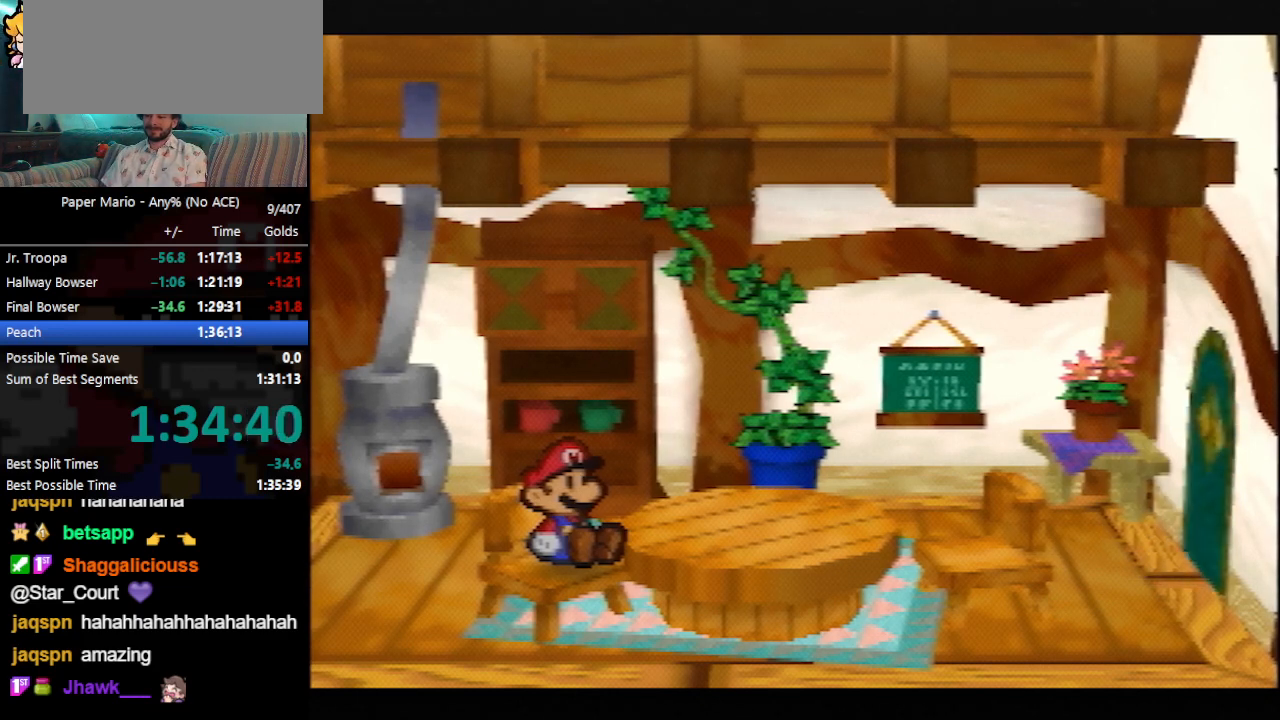
{"dt_ms": 500, "buttons": ["B"], "left_stick": "center", "events": []}
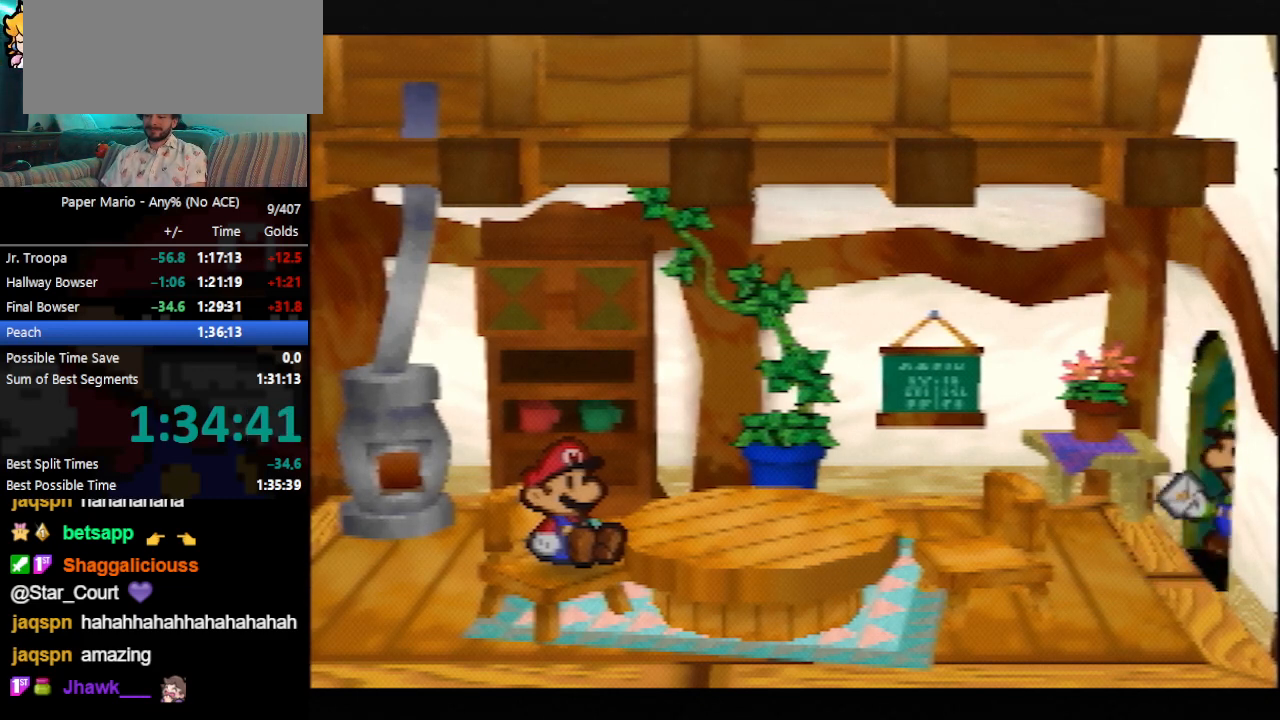
{"dt_ms": 500, "buttons": ["B"], "left_stick": "center", "events": []}
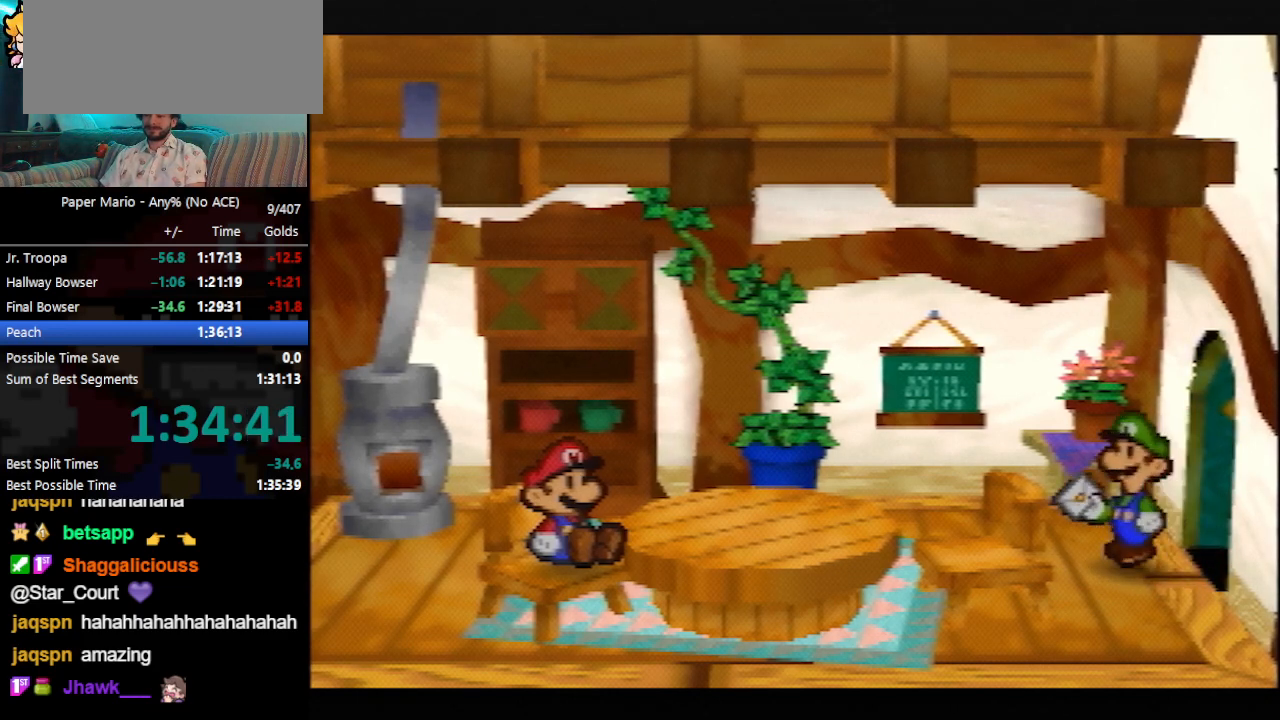
{"dt_ms": 500, "buttons": ["B"], "left_stick": "center", "events": []}
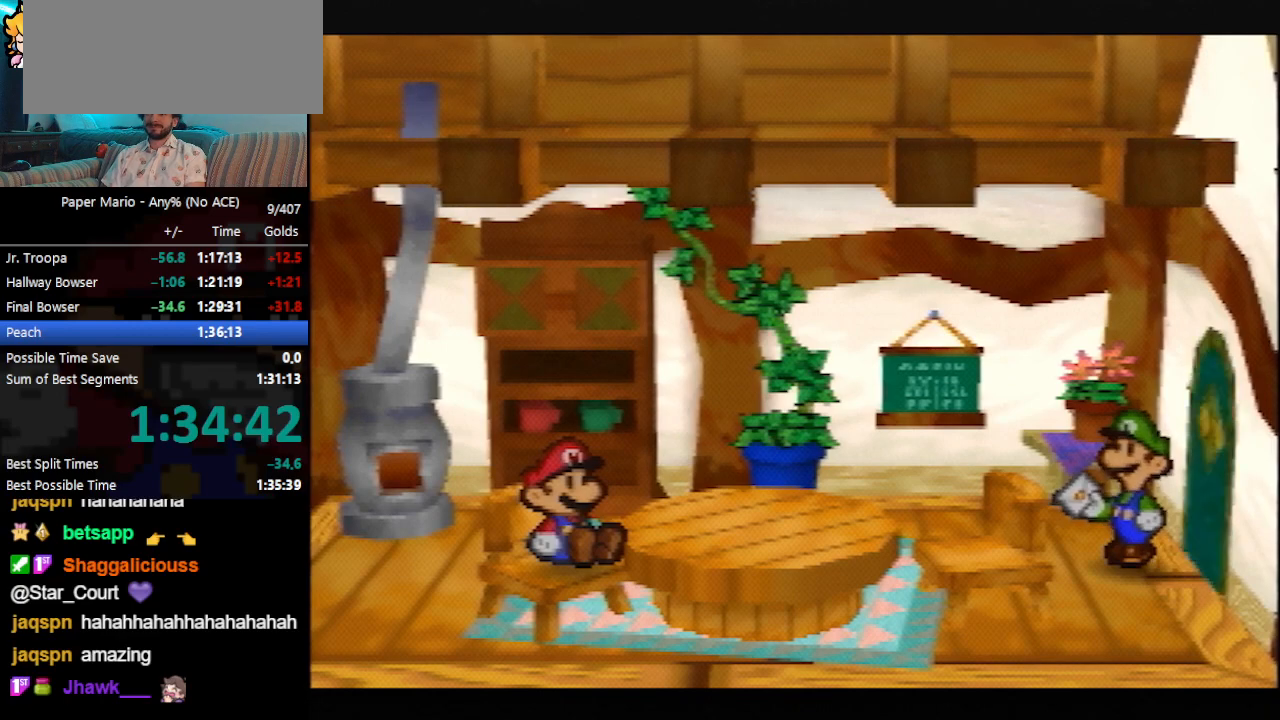
{"dt_ms": 500, "buttons": ["B"], "left_stick": "center", "events": []}
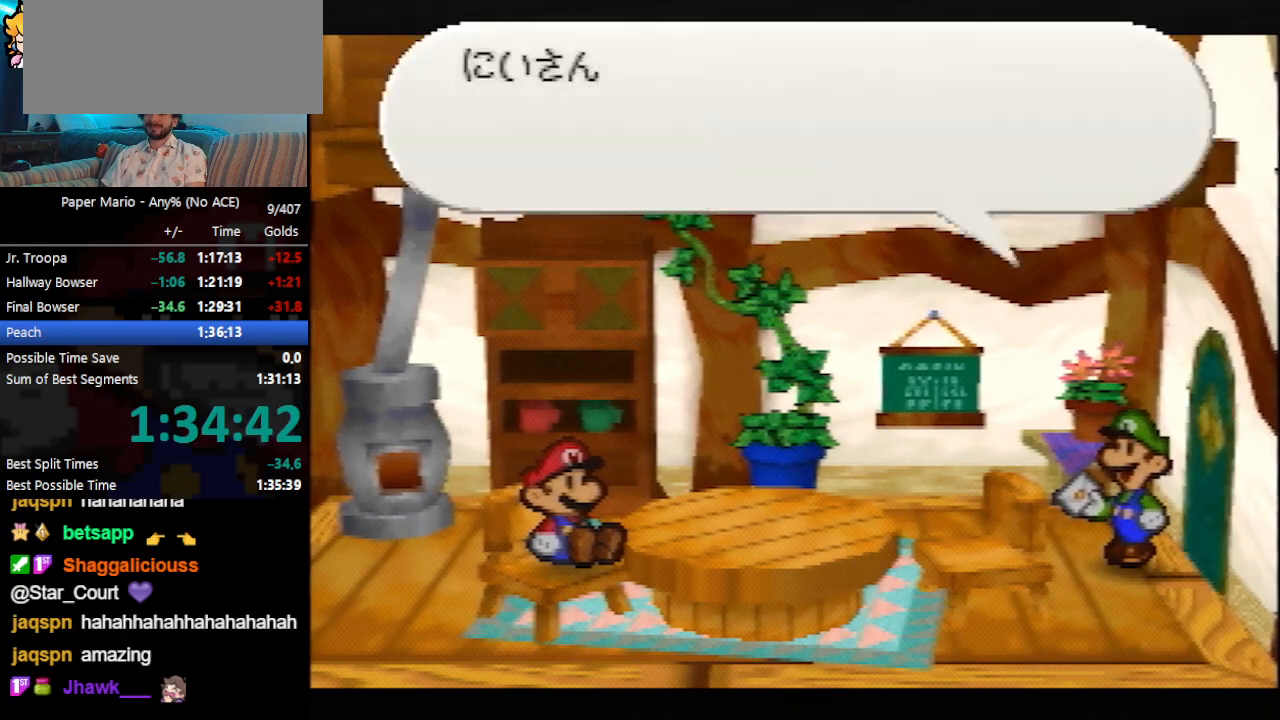
{"dt_ms": 500, "buttons": ["B"], "left_stick": "center", "events": []}
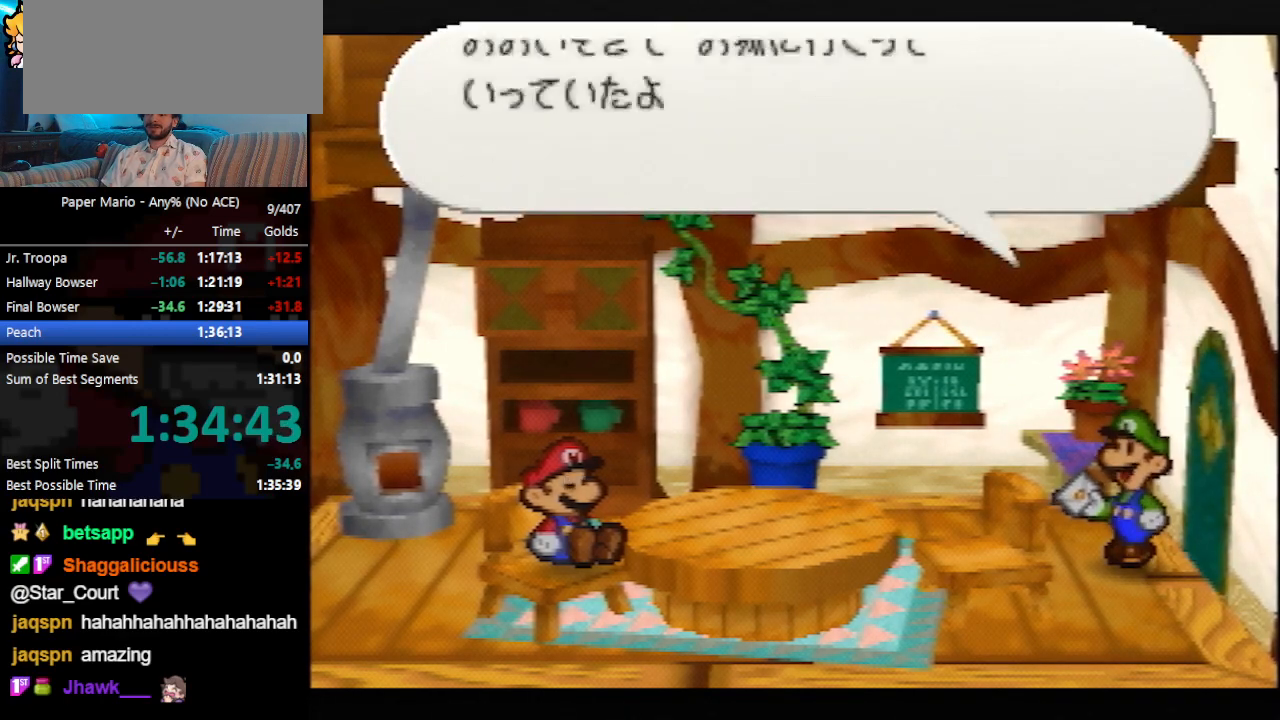
{"dt_ms": 500, "buttons": ["B"], "left_stick": "center", "events": []}
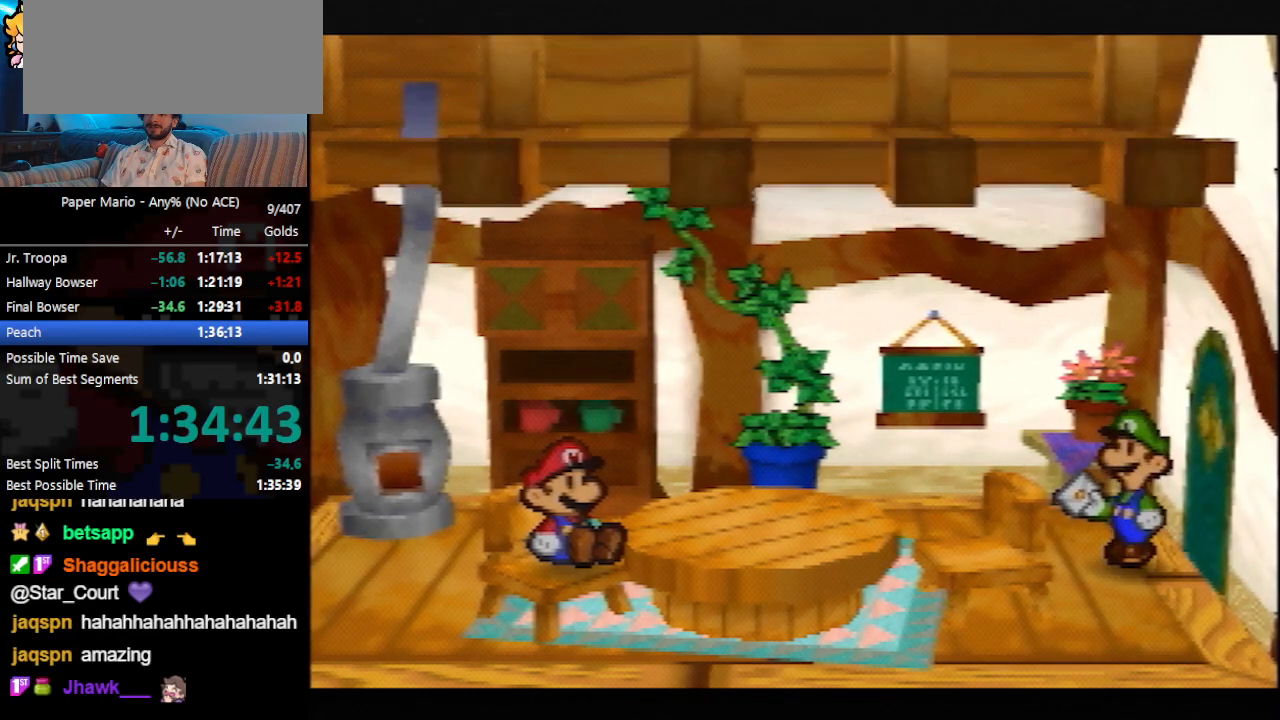
{"dt_ms": 500, "buttons": ["B"], "left_stick": "center", "events": []}
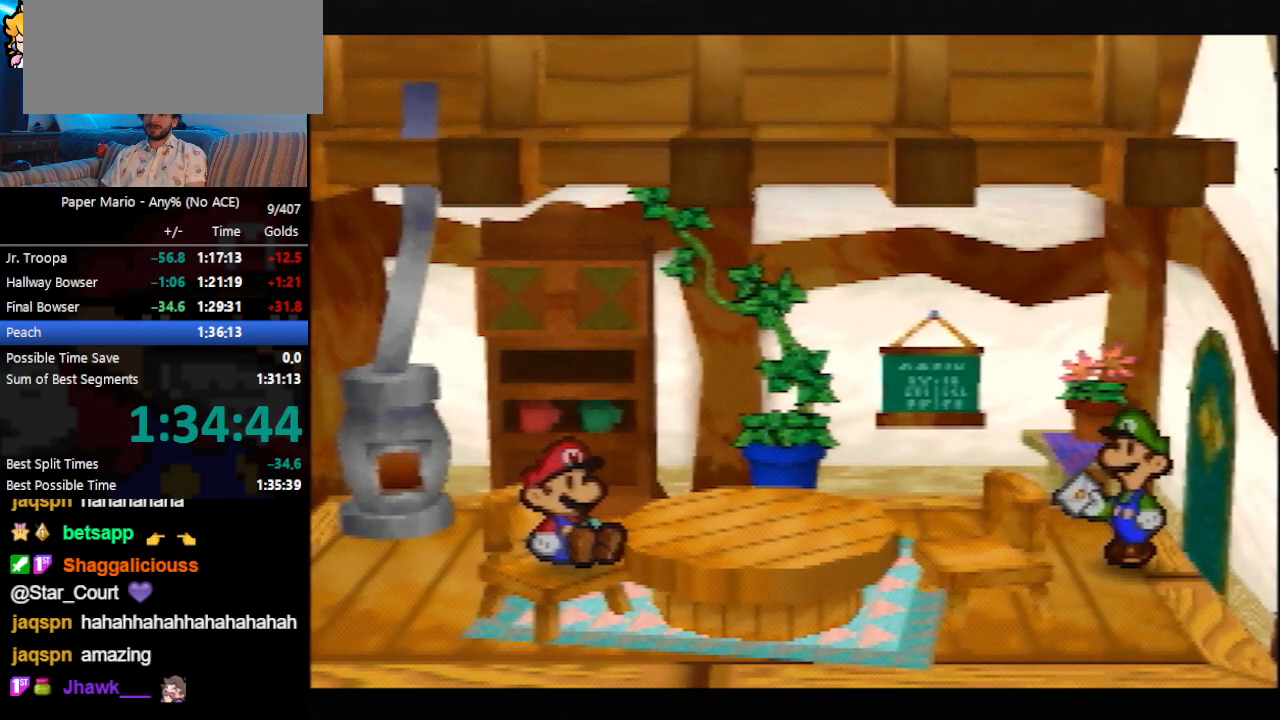
{"dt_ms": 500, "buttons": ["B"], "left_stick": "center", "events": []}
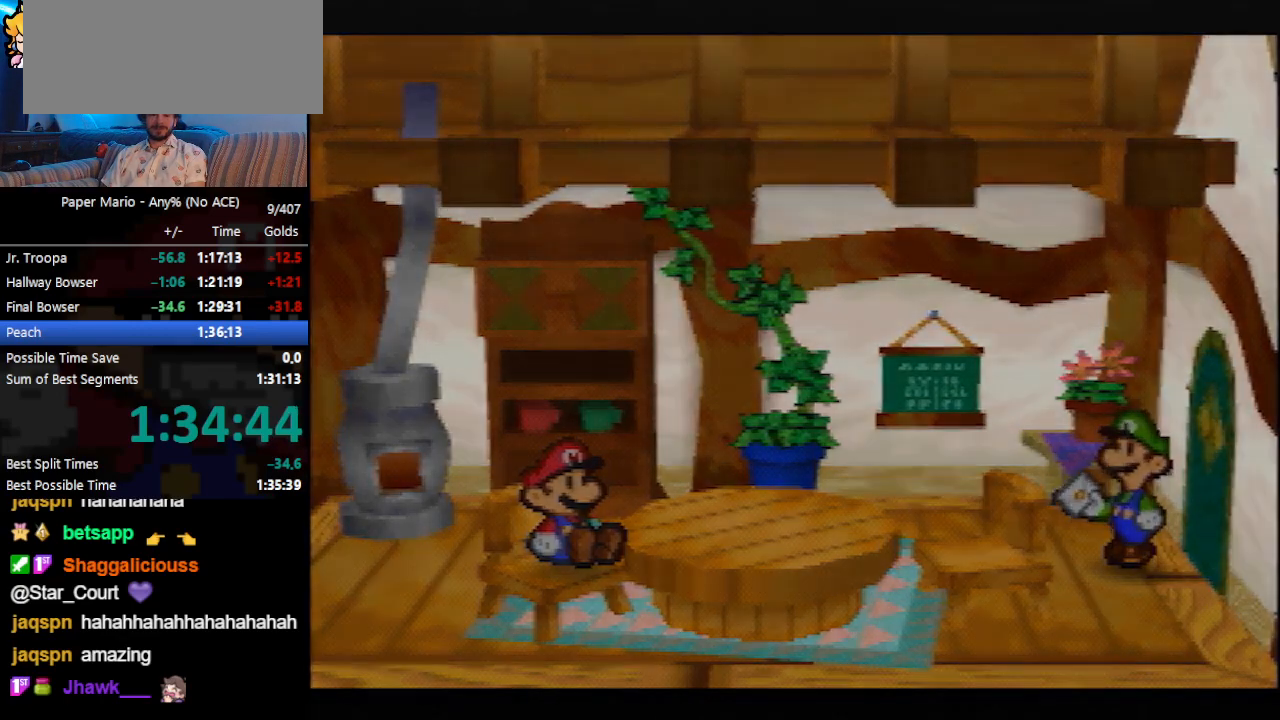
{"dt_ms": 500, "buttons": ["B"], "left_stick": "center", "events": []}
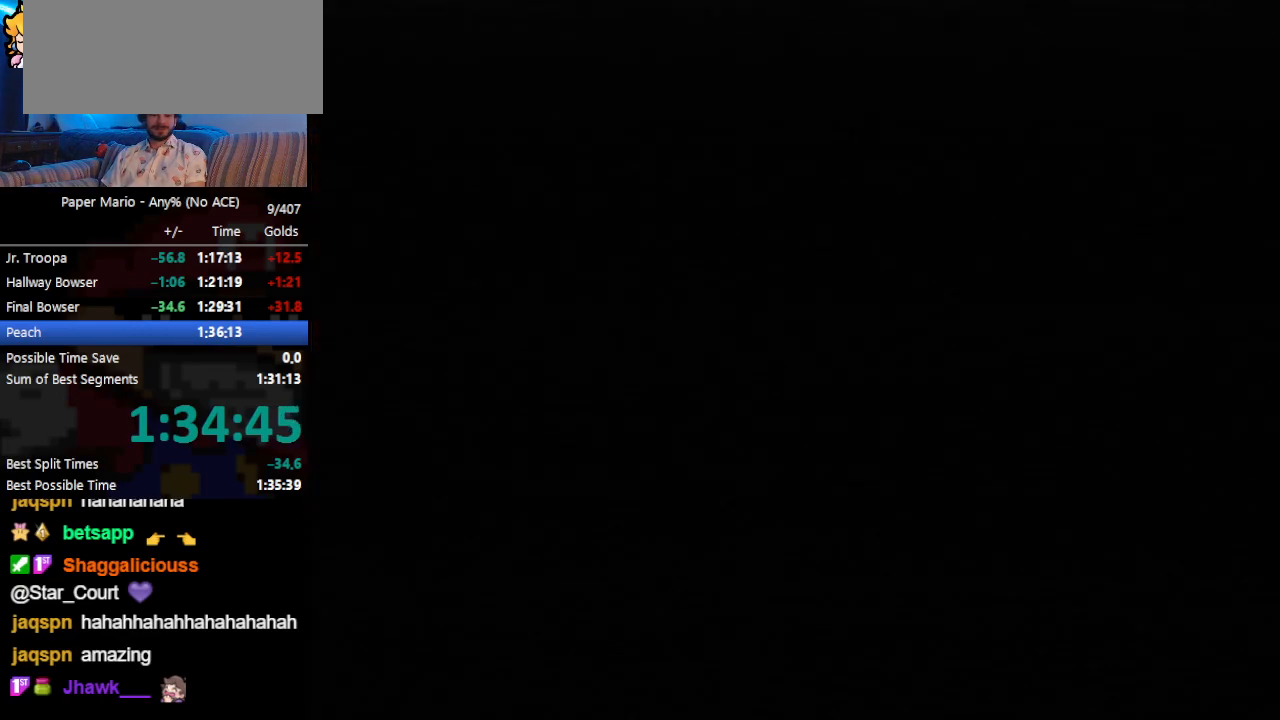
{"dt_ms": 500, "buttons": ["B"], "left_stick": "center", "events": []}
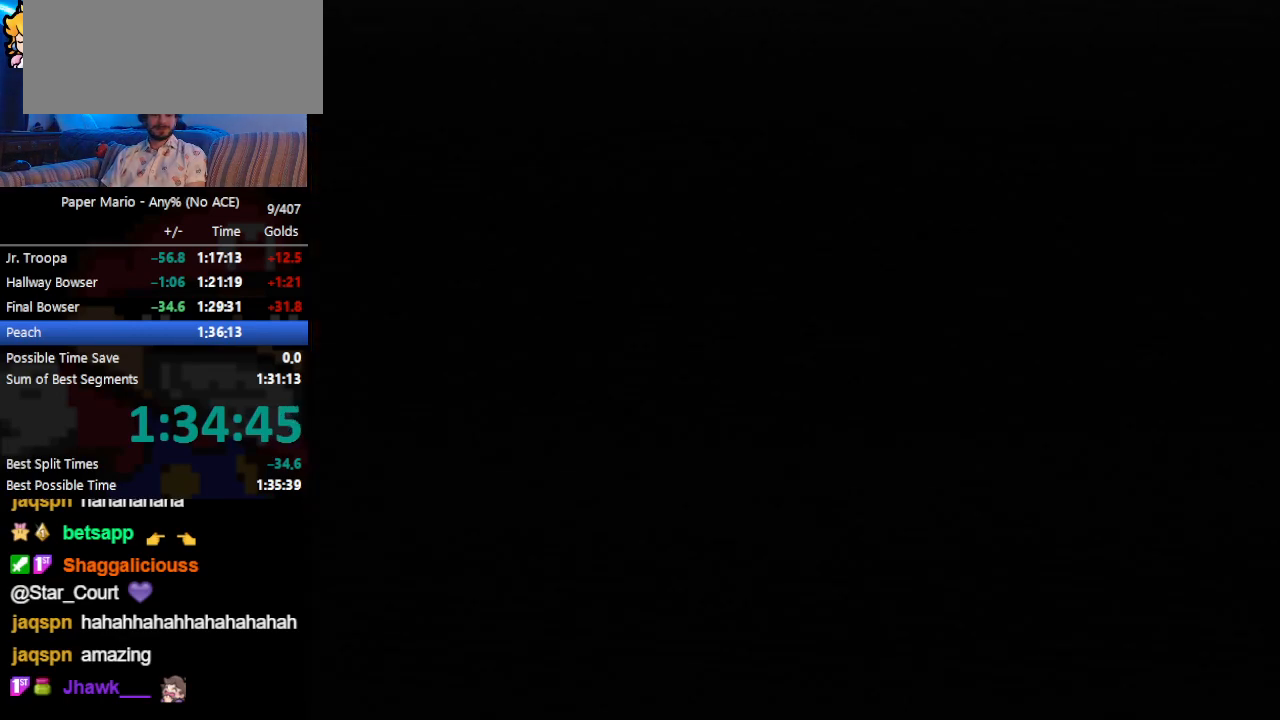
{"dt_ms": 500, "buttons": ["B"], "left_stick": "center", "events": []}
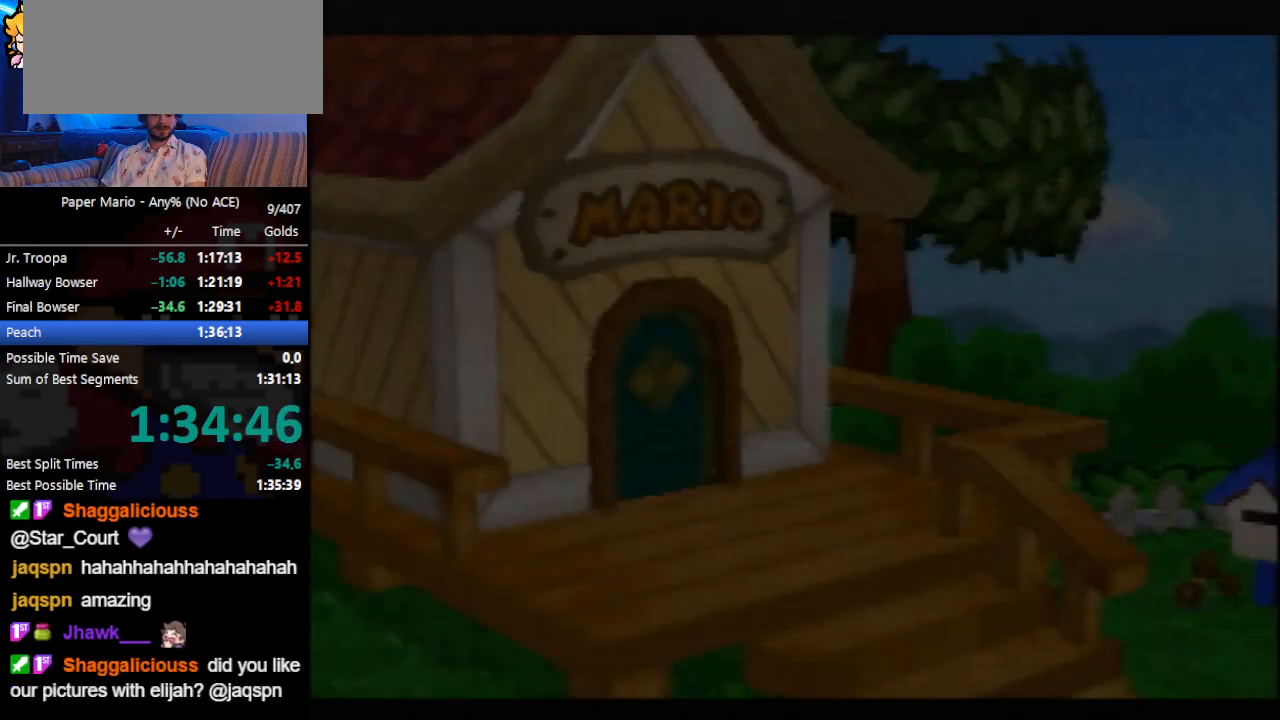
{"dt_ms": 500, "buttons": ["B"], "left_stick": "center", "events": []}
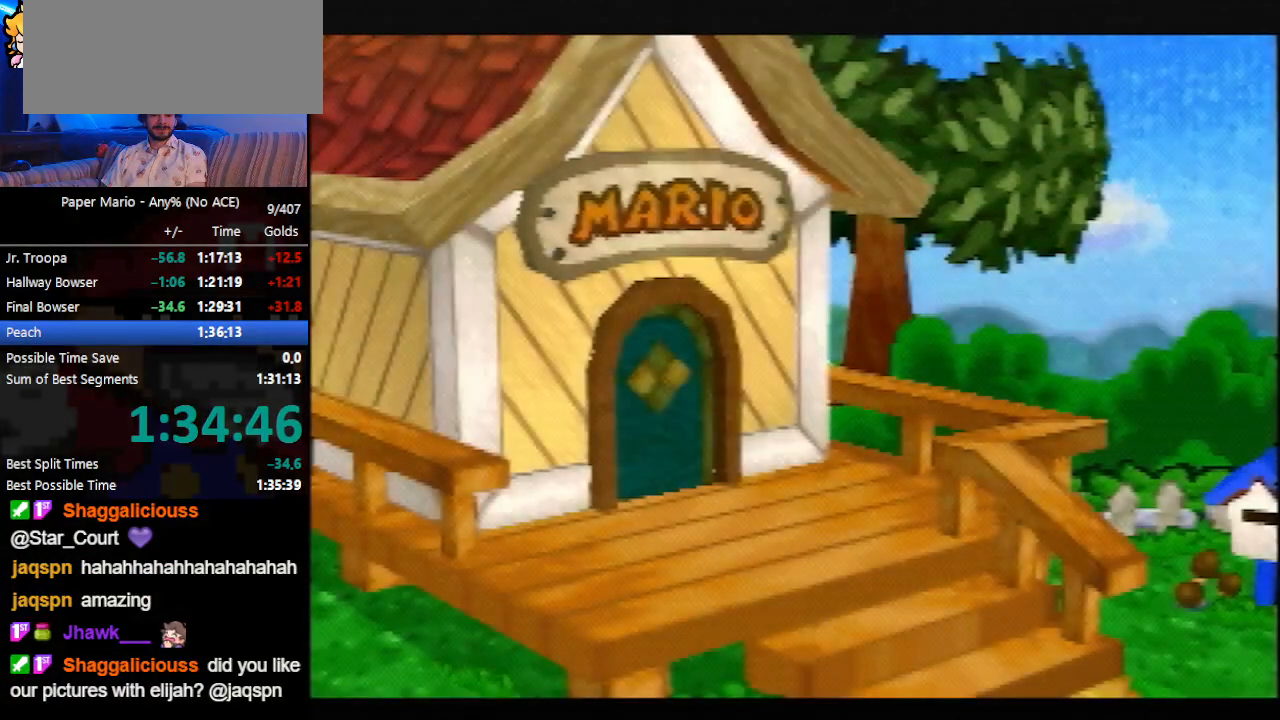
{"dt_ms": 500, "buttons": ["B"], "left_stick": "center", "events": []}
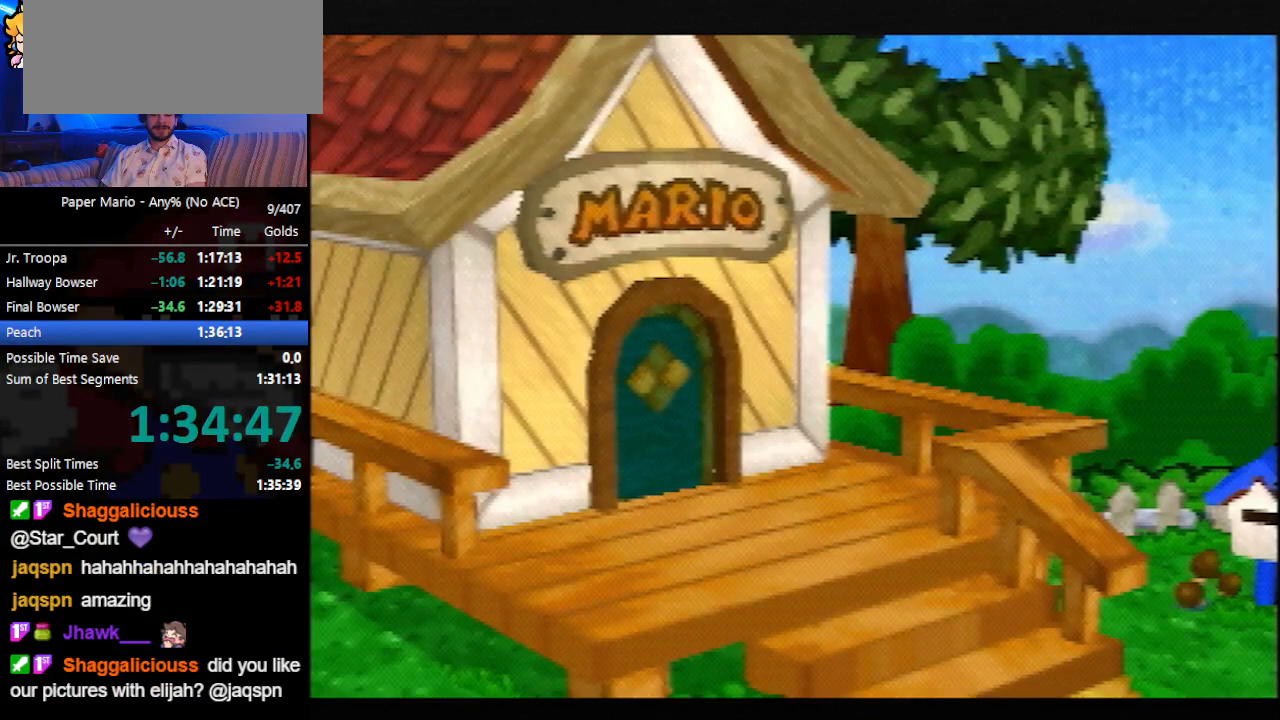
{"dt_ms": 500, "buttons": ["B"], "left_stick": "center", "events": []}
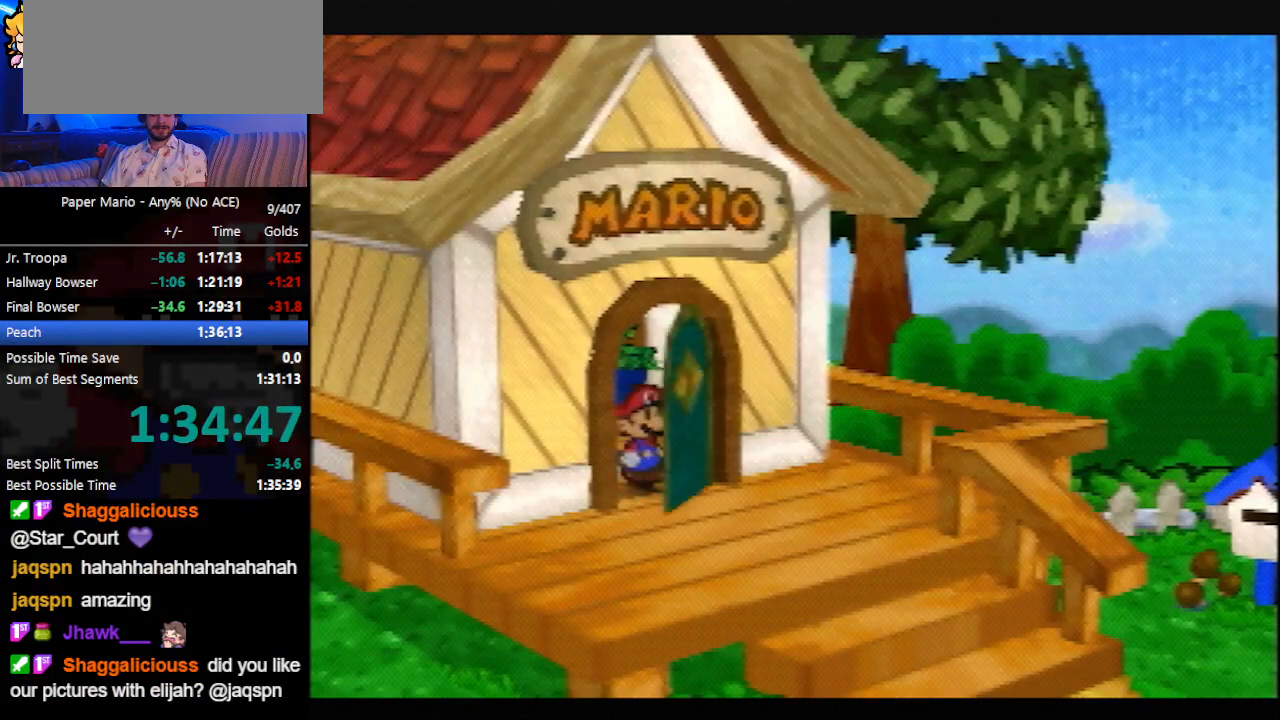
{"dt_ms": 500, "buttons": ["B"], "left_stick": "center", "events": []}
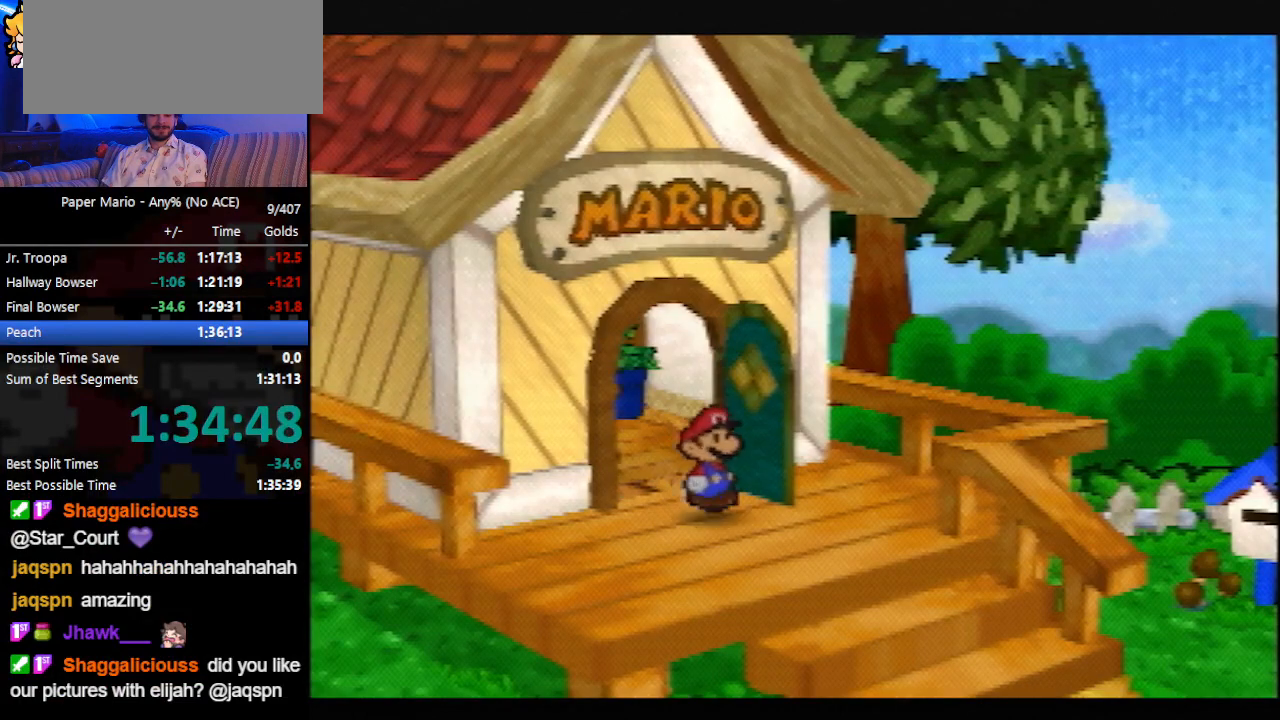
{"dt_ms": 500, "buttons": ["B"], "left_stick": "center", "events": []}
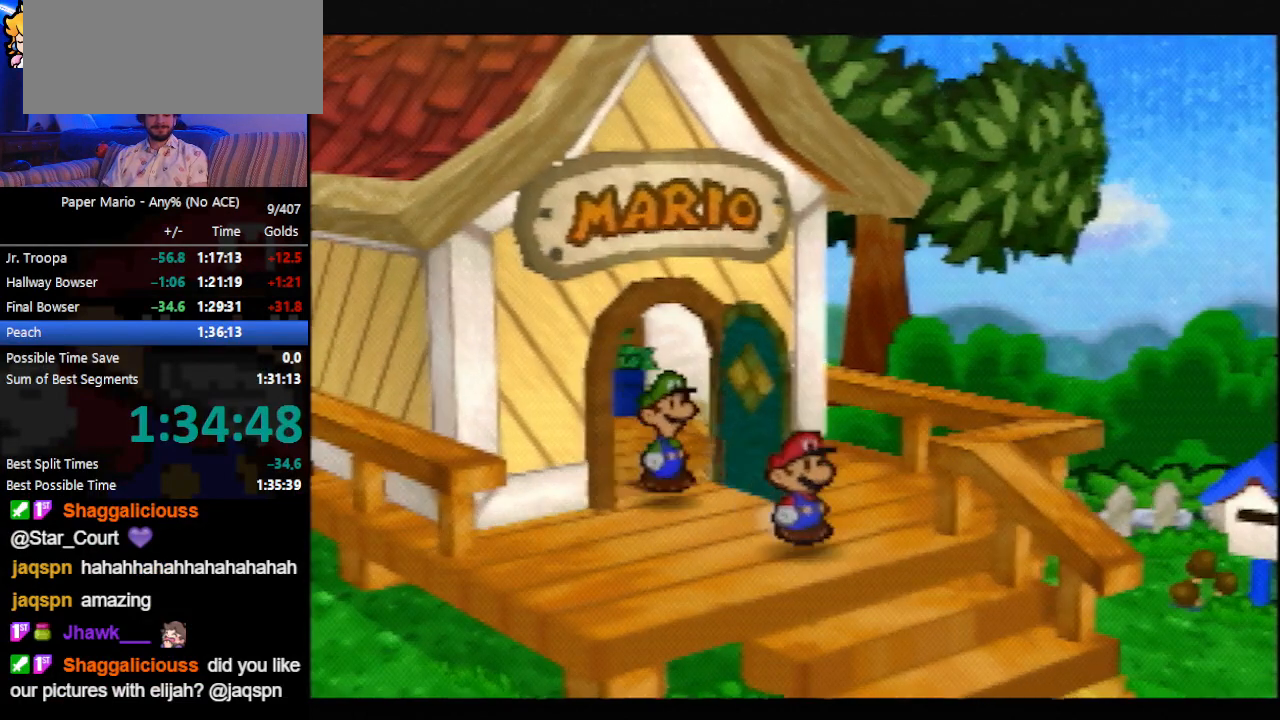
{"dt_ms": 500, "buttons": ["B"], "left_stick": "center", "events": []}
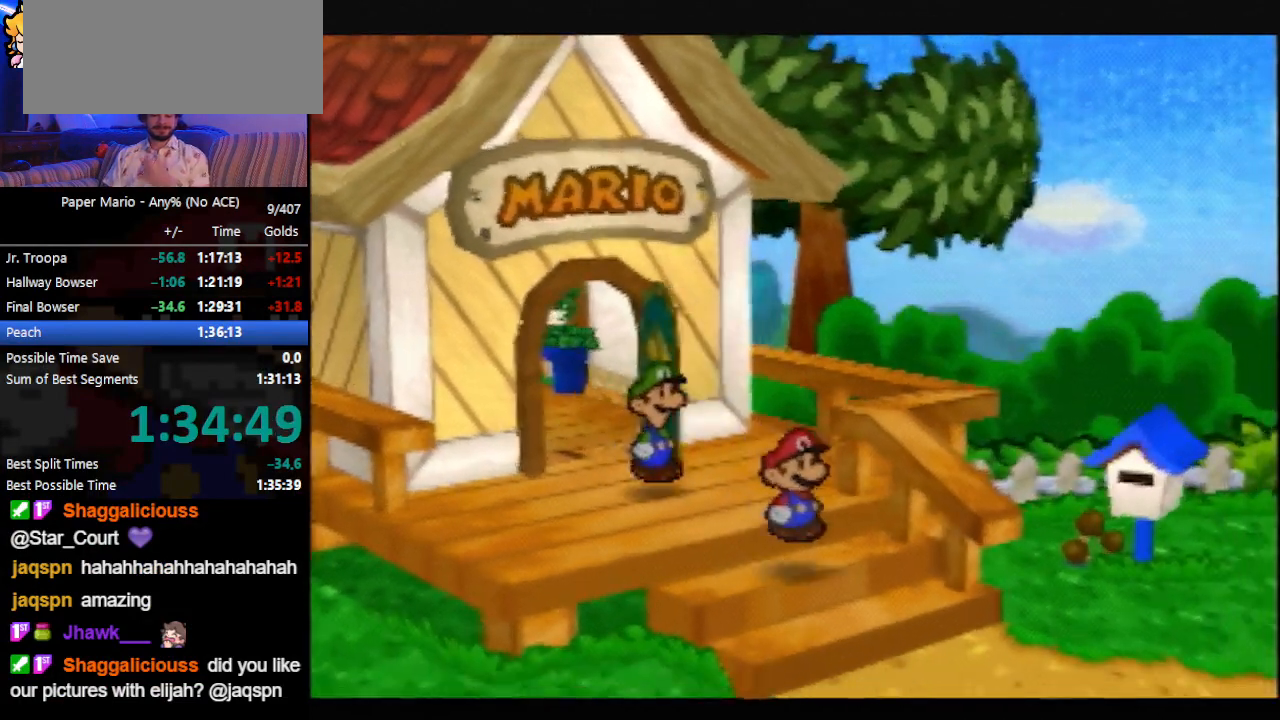
{"dt_ms": 500, "buttons": ["B"], "left_stick": "center", "events": []}
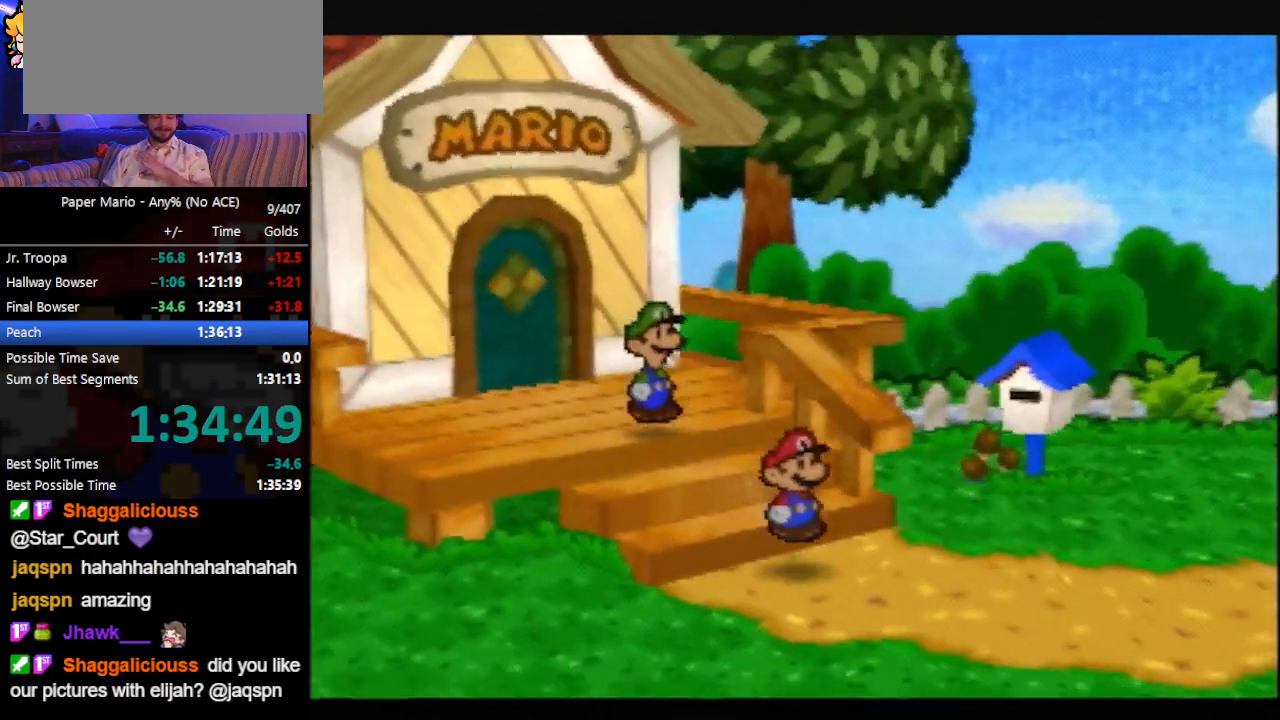
{"dt_ms": 500, "buttons": ["B"], "left_stick": "center", "events": []}
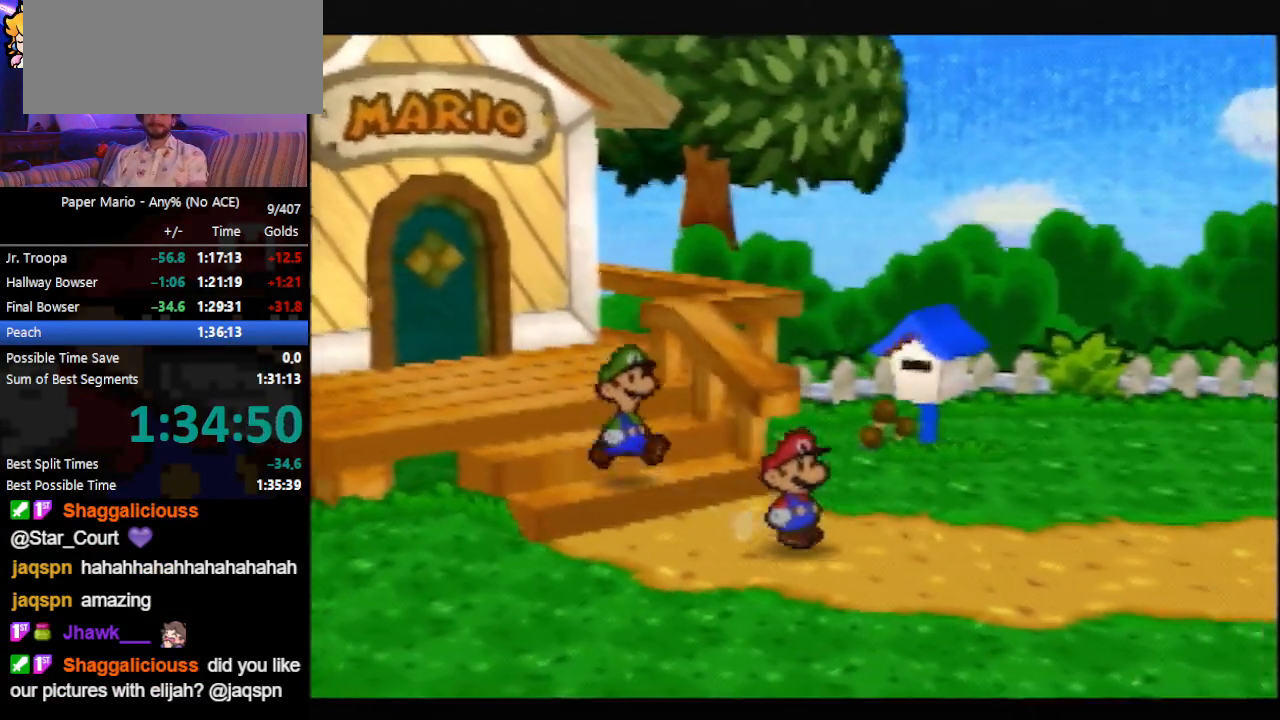
{"dt_ms": 500, "buttons": ["B"], "left_stick": "center", "events": []}
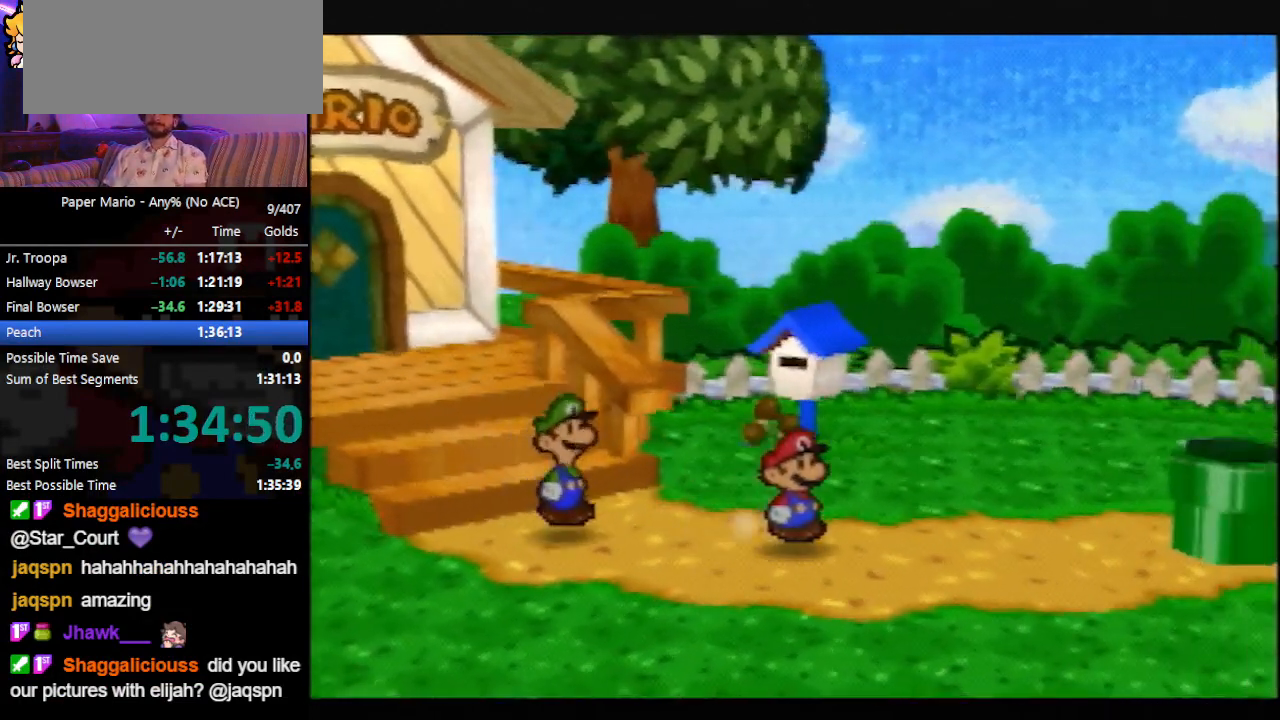
{"dt_ms": 500, "buttons": ["B"], "left_stick": "down", "events": [[167, "left_stick", "down"]]}
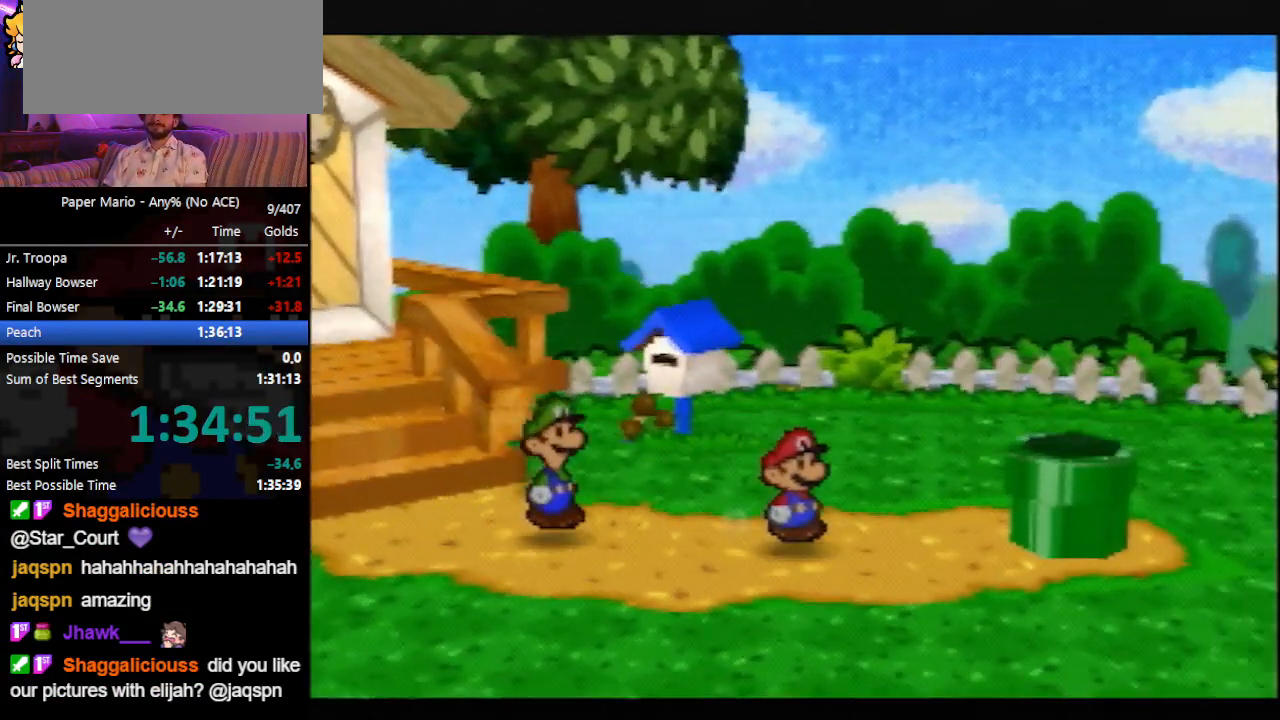
{"dt_ms": 1000, "buttons": ["B"], "left_stick": "down"}
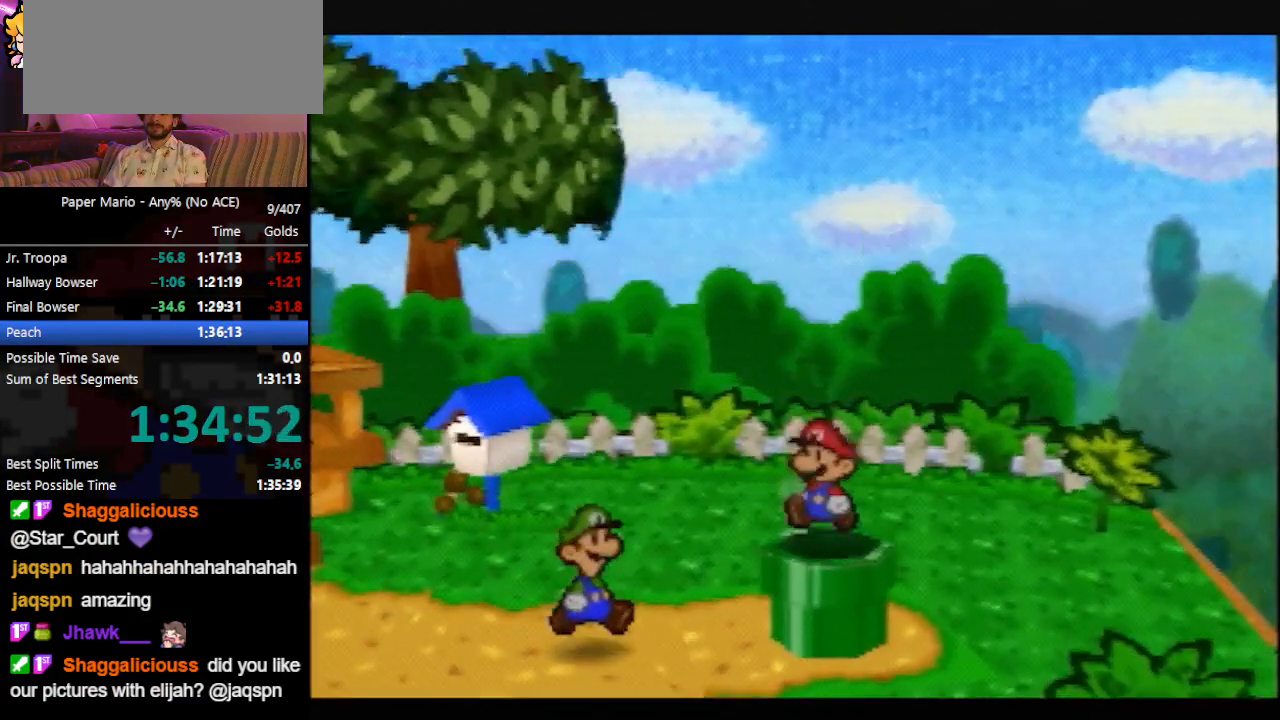
{"dt_ms": 500, "buttons": ["B"], "left_stick": "down", "events": []}
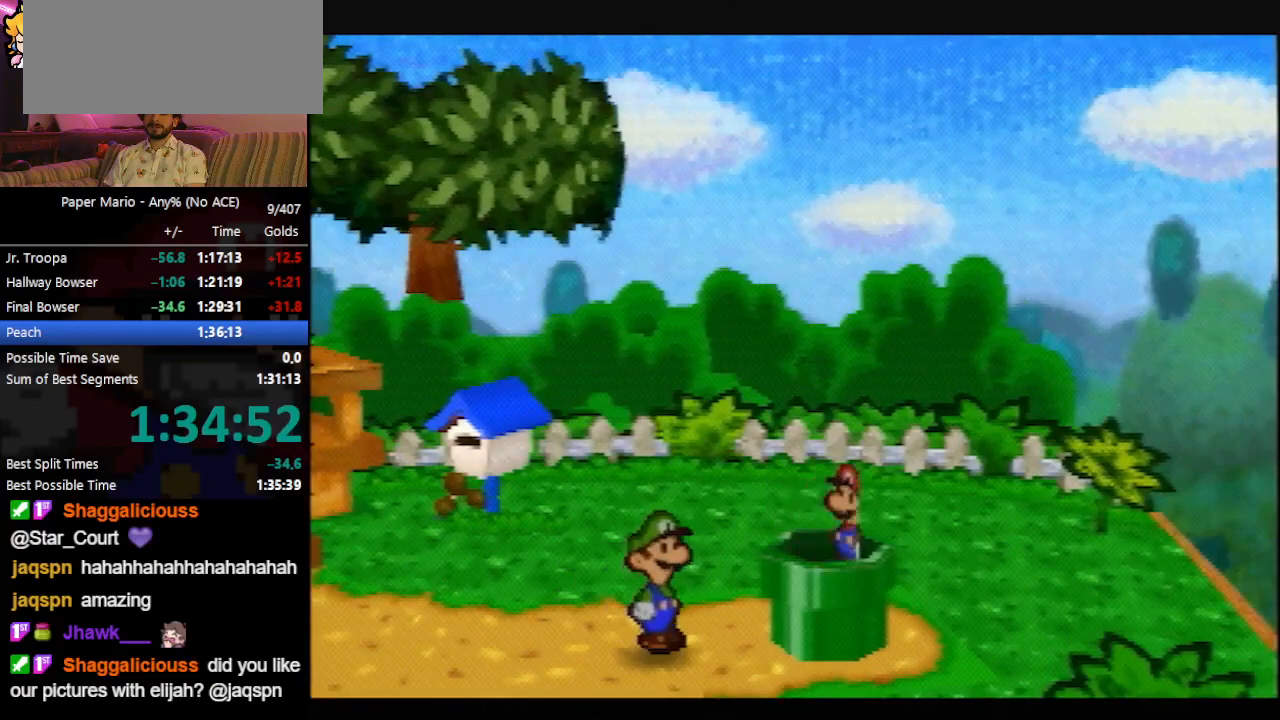
{"dt_ms": 500, "buttons": ["B"], "left_stick": "down", "events": []}
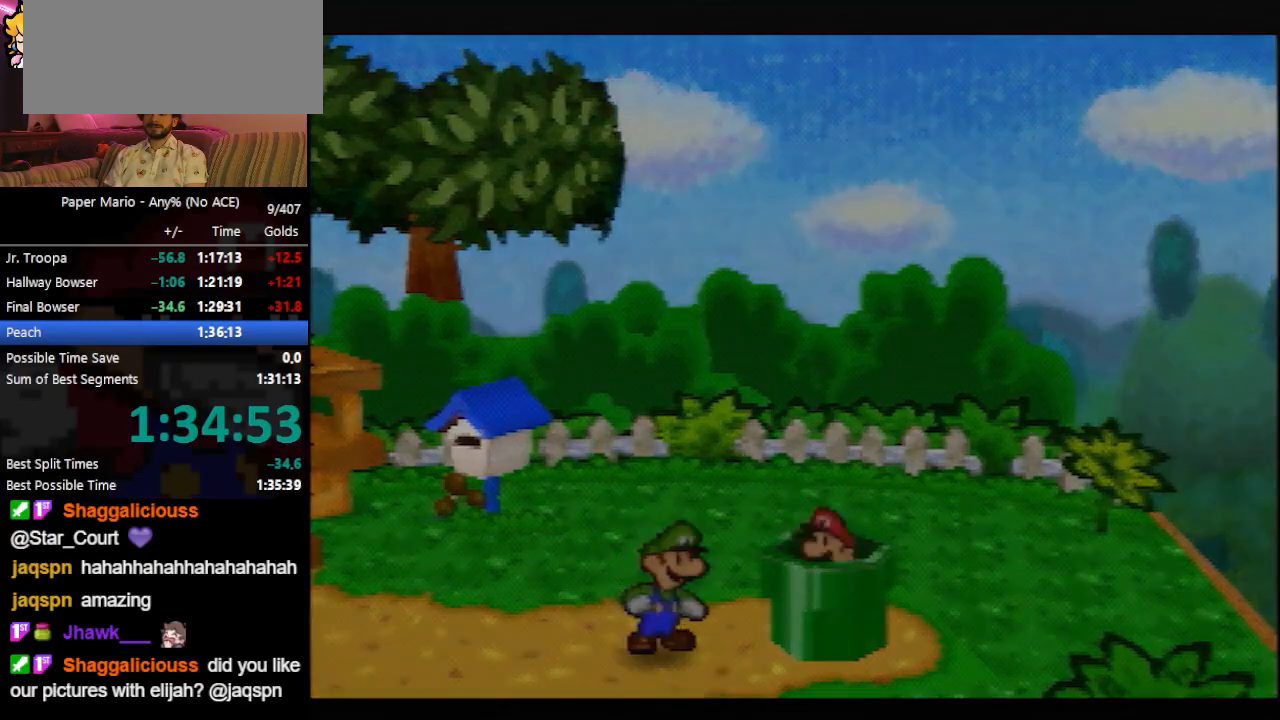
{"dt_ms": 500, "buttons": ["B"], "left_stick": "down-right", "events": [[200, "left_stick", "down-right"]]}
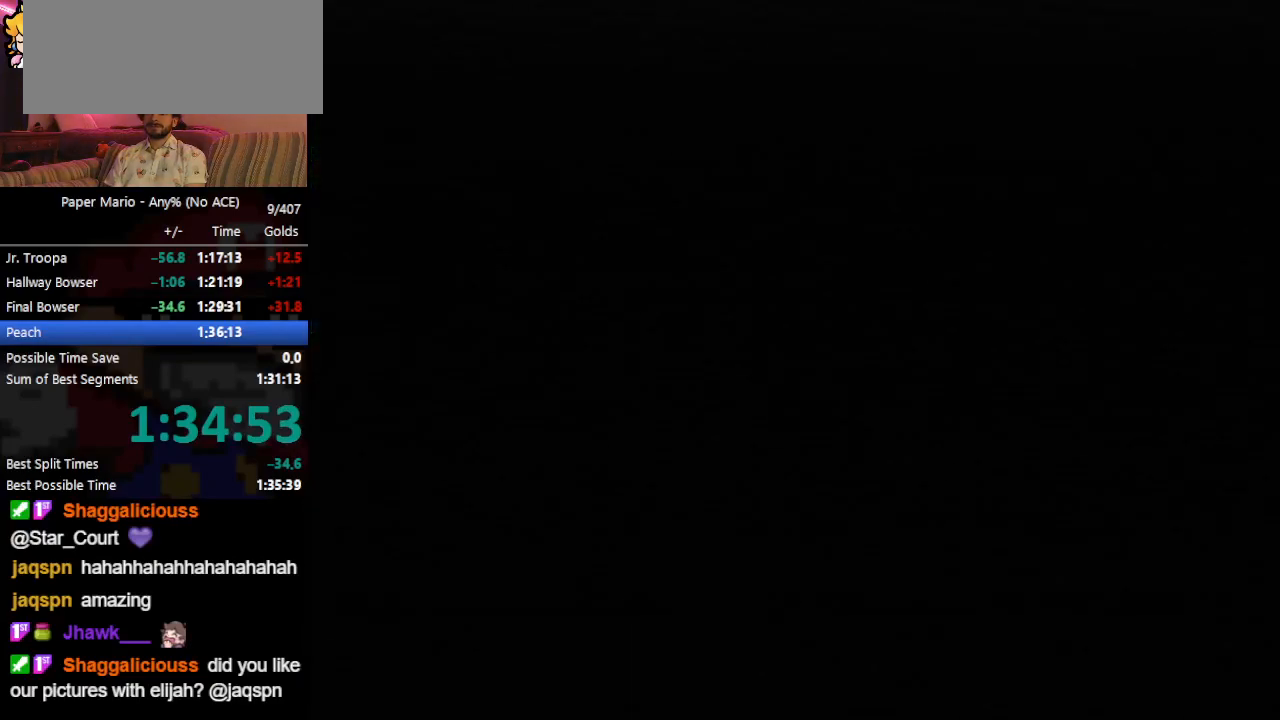
{"dt_ms": 500, "buttons": [], "left_stick": "down-right", "events": [[333, "B", "up"]]}
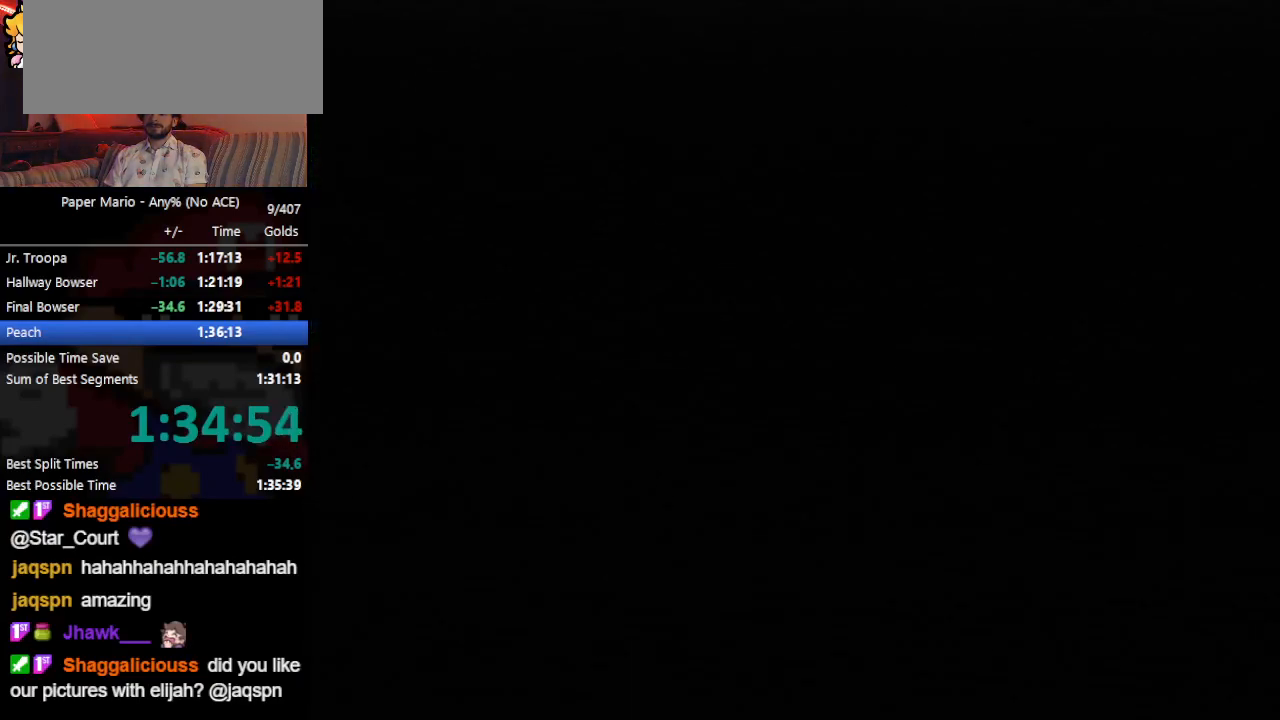
{"dt_ms": 500, "buttons": [], "left_stick": "down-right", "events": []}